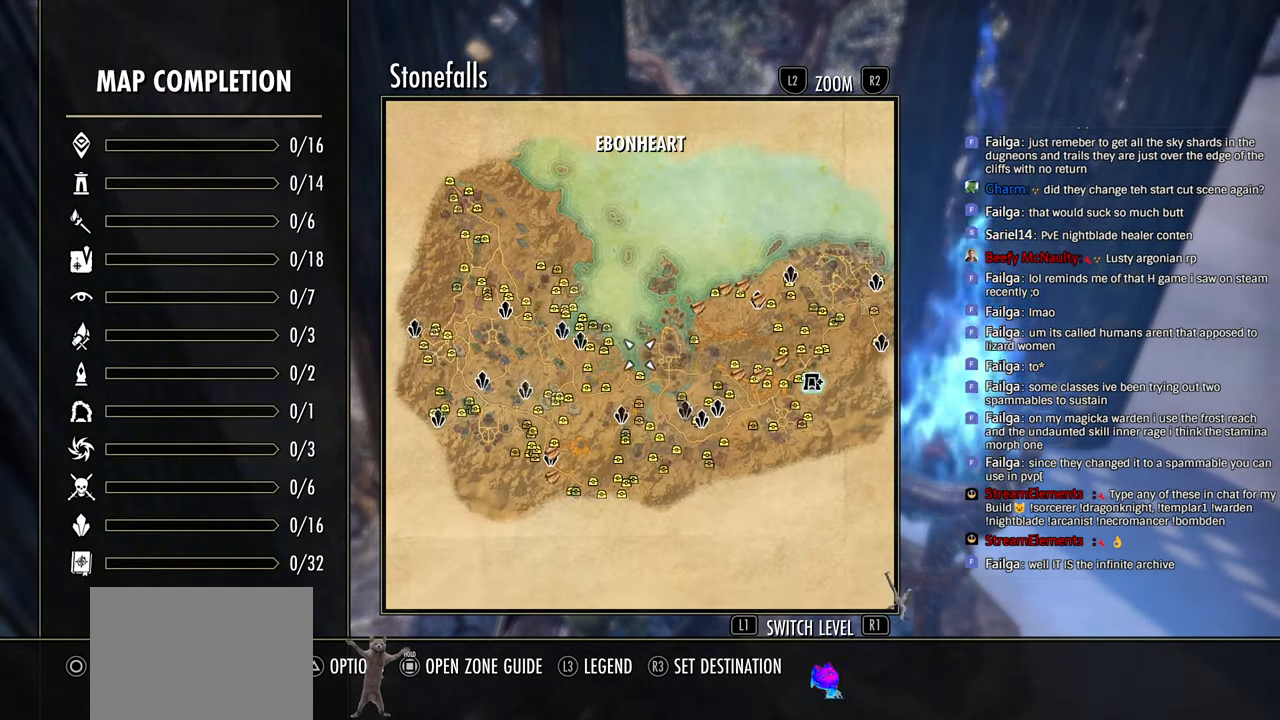
Gameplay with a controller (PlayStation layout); each line is a JSON object with the inputs held at the frame after it (dt_ms = milliseconds from this image to that frame). "events" lists button and stick changes between this image and that frame as [ms after this image, input, new state], when the widget could be followed in between.
{"dt_ms": 500, "buttons": ["R2"], "left_stick": "right", "right_stick": "center", "events": [[233, "R2", "down"], [333, "left_stick", "right"]]}
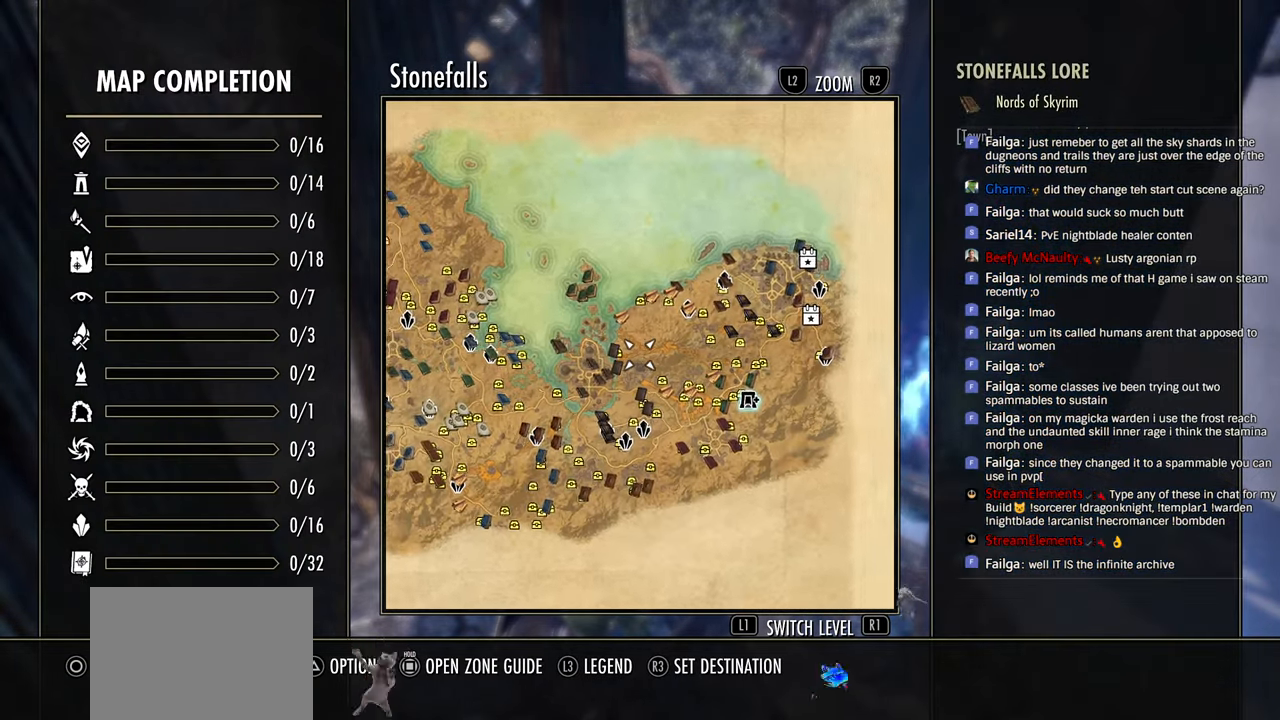
{"dt_ms": 500, "buttons": [], "left_stick": "center", "right_stick": "center", "events": [[16, "left_stick", "center"], [216, "left_stick", "up-right"], [416, "left_stick", "center"], [466, "R2", "up"]]}
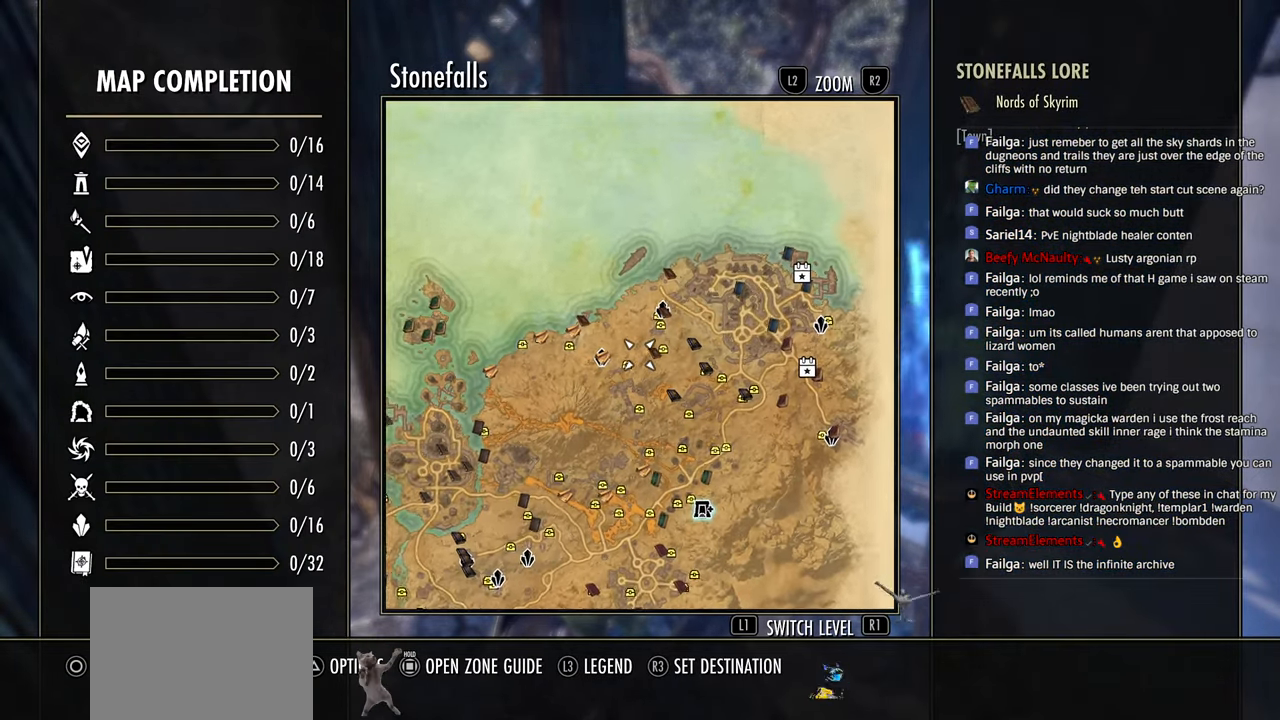
{"dt_ms": 500, "buttons": [], "left_stick": "center", "right_stick": "center", "events": [[116, "left_stick", "right"], [433, "left_stick", "center"]]}
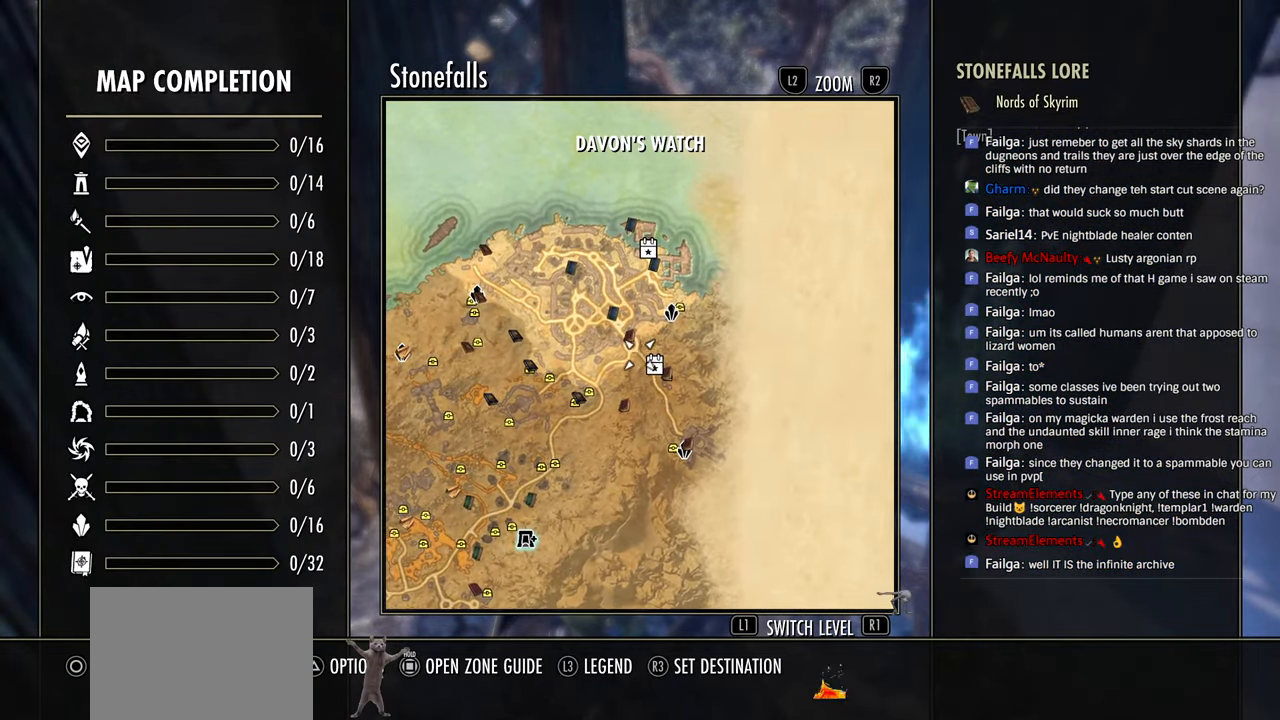
{"dt_ms": 500, "buttons": [], "left_stick": "center", "right_stick": "center", "events": []}
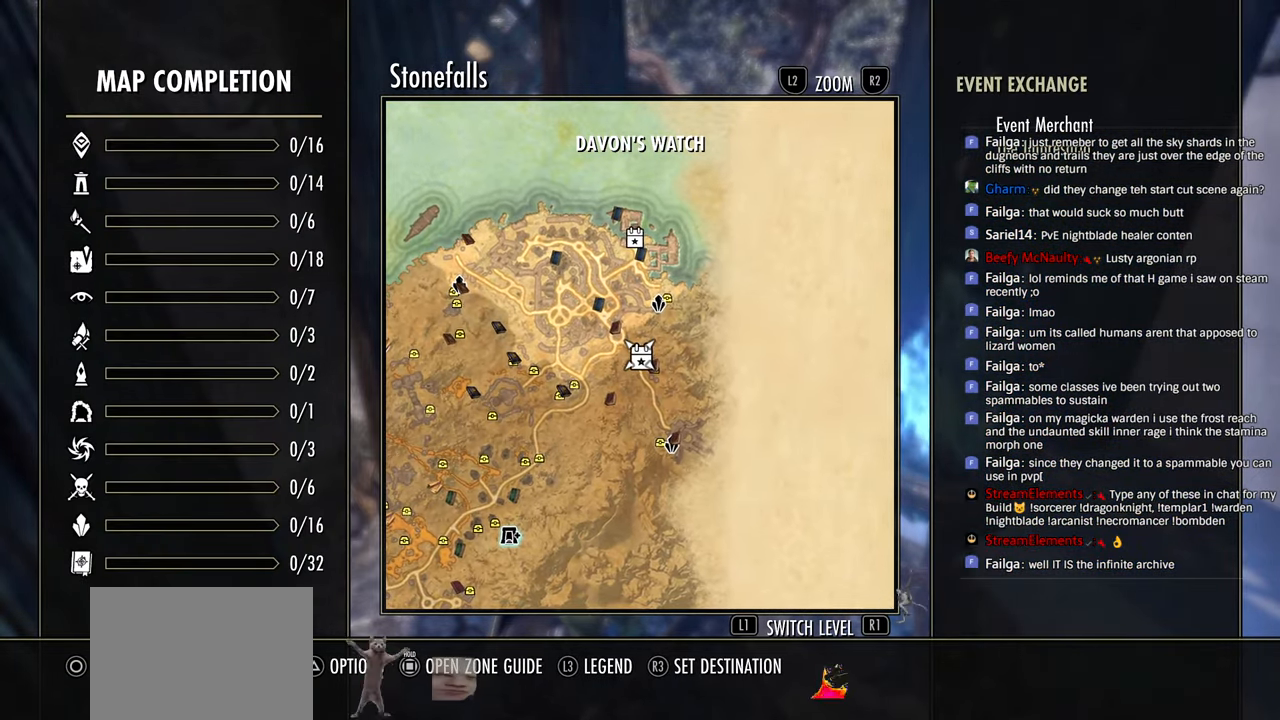
{"dt_ms": 500, "buttons": [], "left_stick": "center", "right_stick": "center", "events": []}
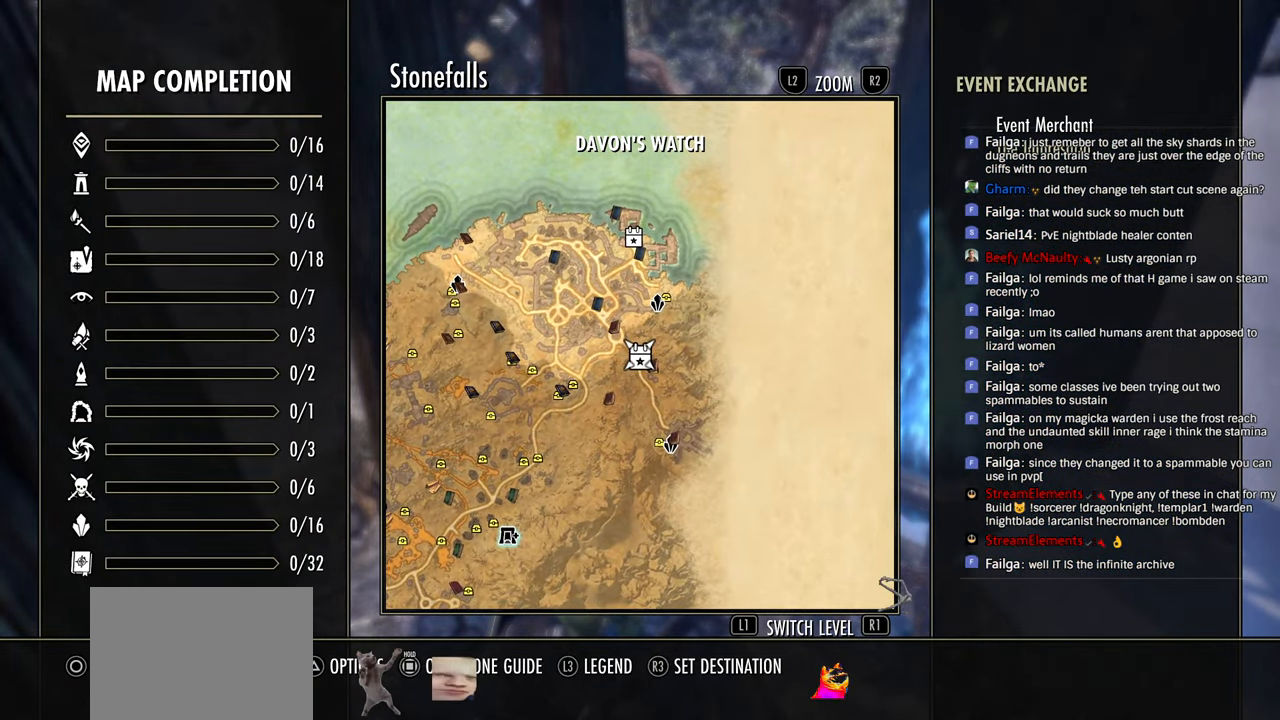
{"dt_ms": 500, "buttons": [], "left_stick": "center", "right_stick": "center", "events": [[283, "left_stick", "up"], [416, "left_stick", "center"]]}
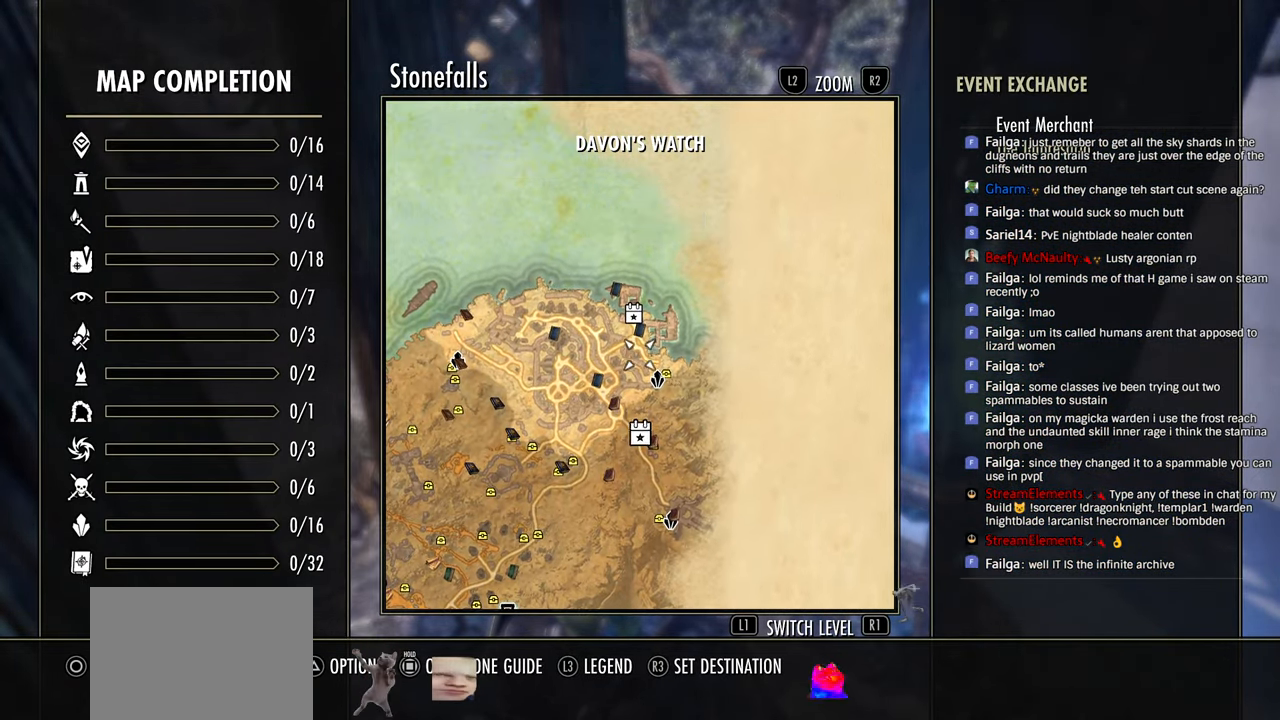
{"dt_ms": 500, "buttons": ["CIRCLE"], "left_stick": "center", "right_stick": "center", "events": [[433, "CIRCLE", "down"]]}
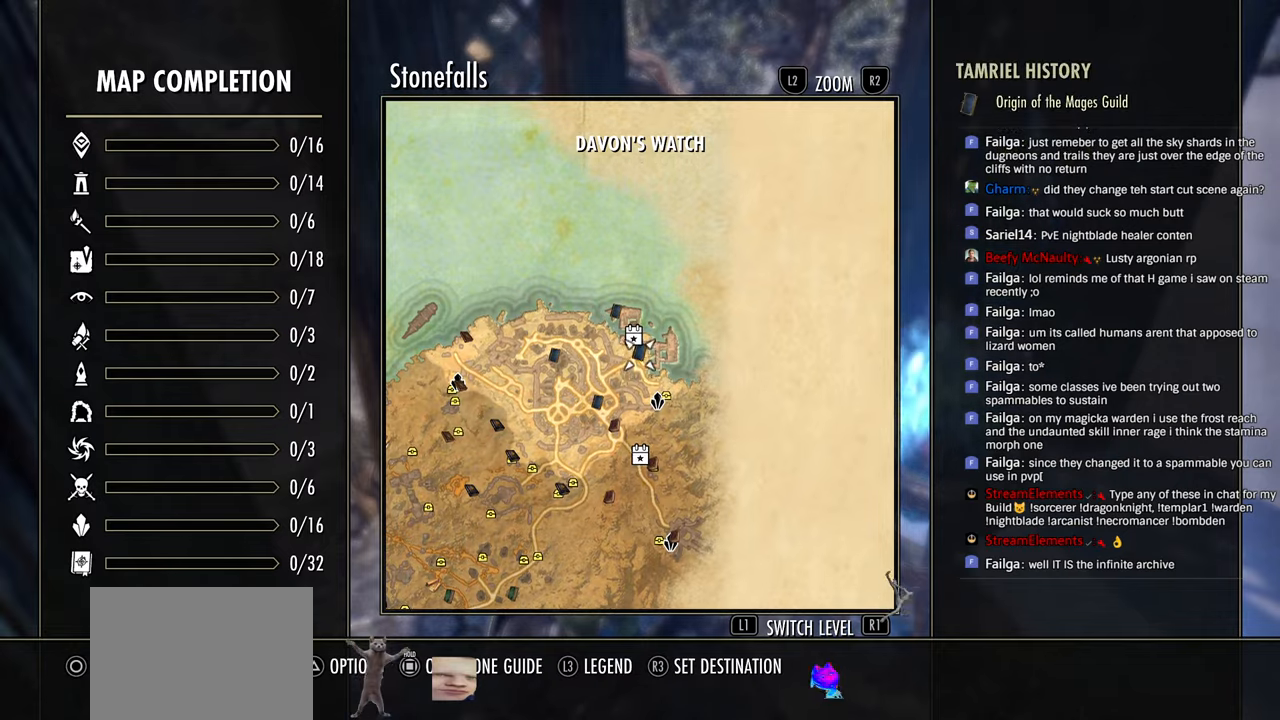
{"dt_ms": 500, "buttons": [], "left_stick": "center", "right_stick": "center"}
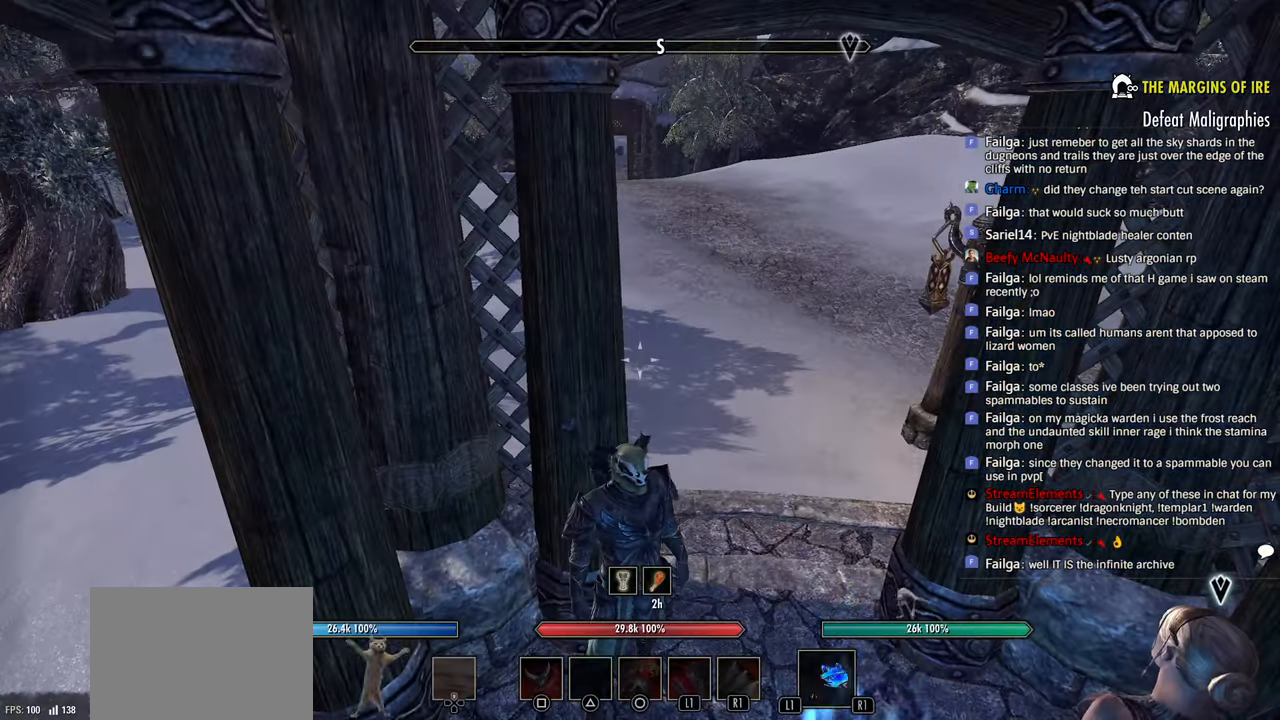
{"dt_ms": 500, "buttons": [], "left_stick": "center", "right_stick": "center", "events": [[83, "TOUCHPAD", "down"], [200, "TOUCHPAD", "up"]]}
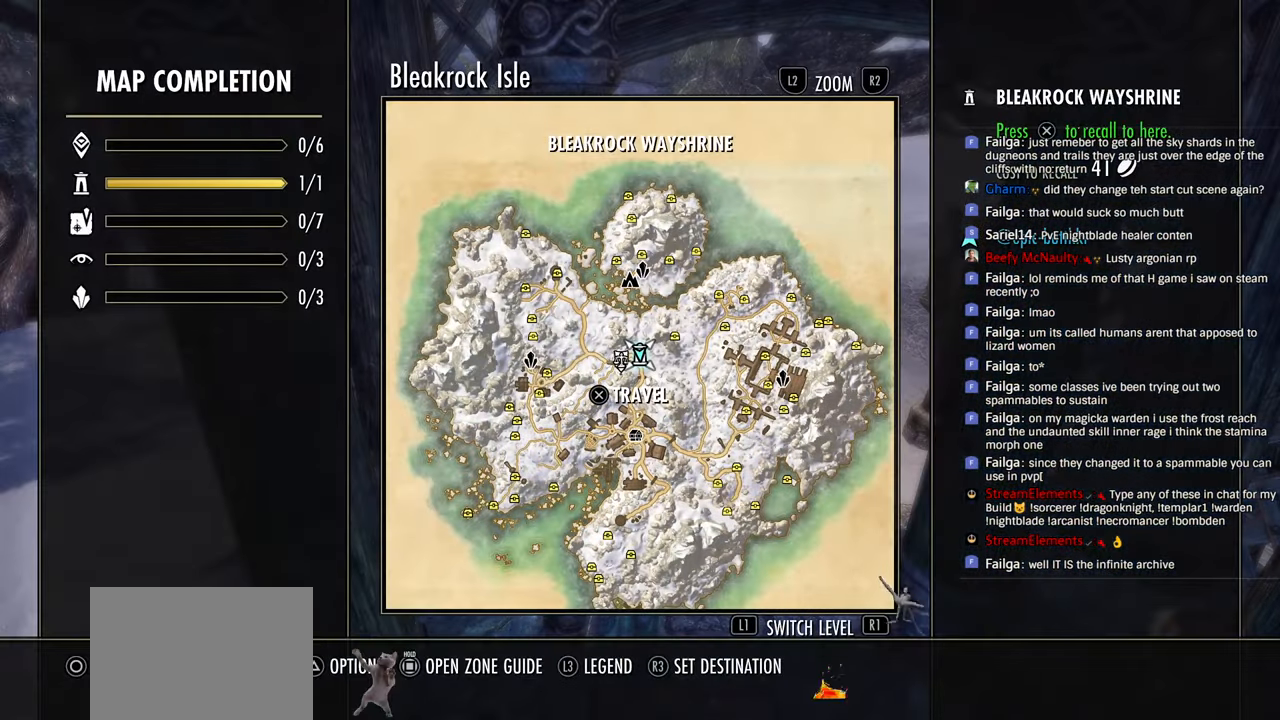
{"dt_ms": 500, "buttons": [], "left_stick": "center", "right_stick": "center", "events": []}
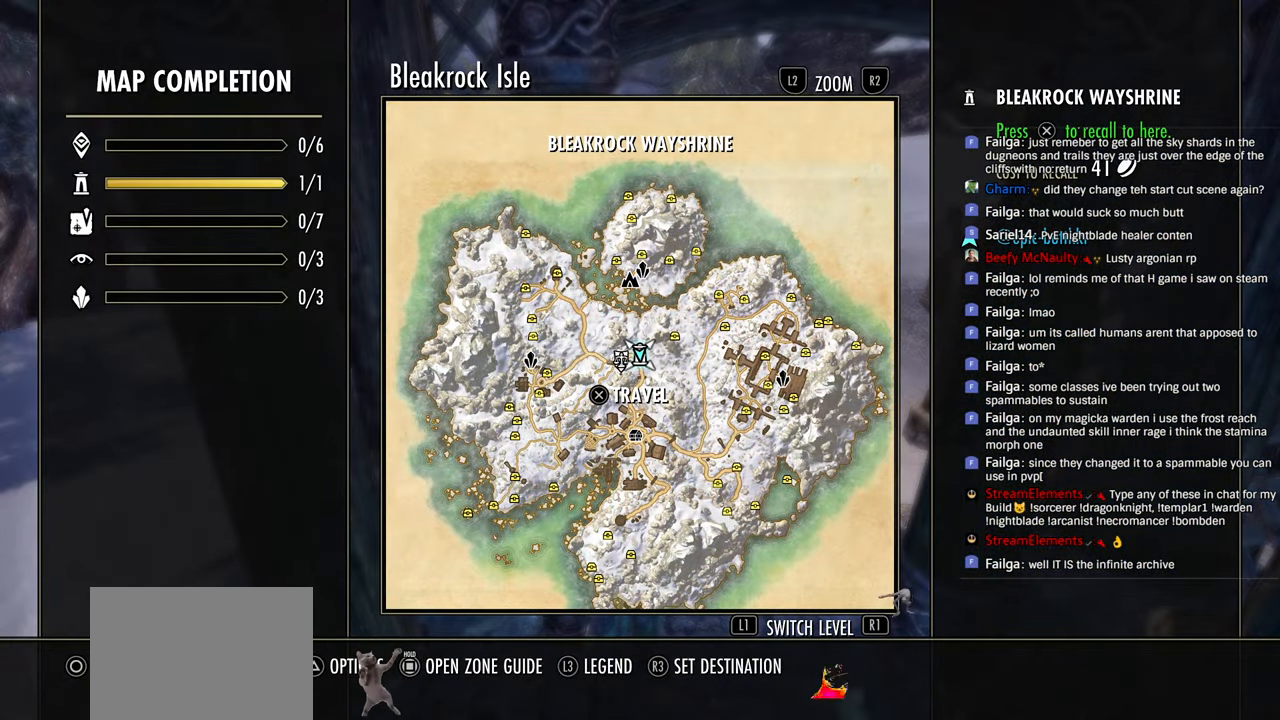
{"dt_ms": 500, "buttons": [], "left_stick": "center", "right_stick": "center", "events": [[66, "left_stick", "down-right"], [433, "left_stick", "center"]]}
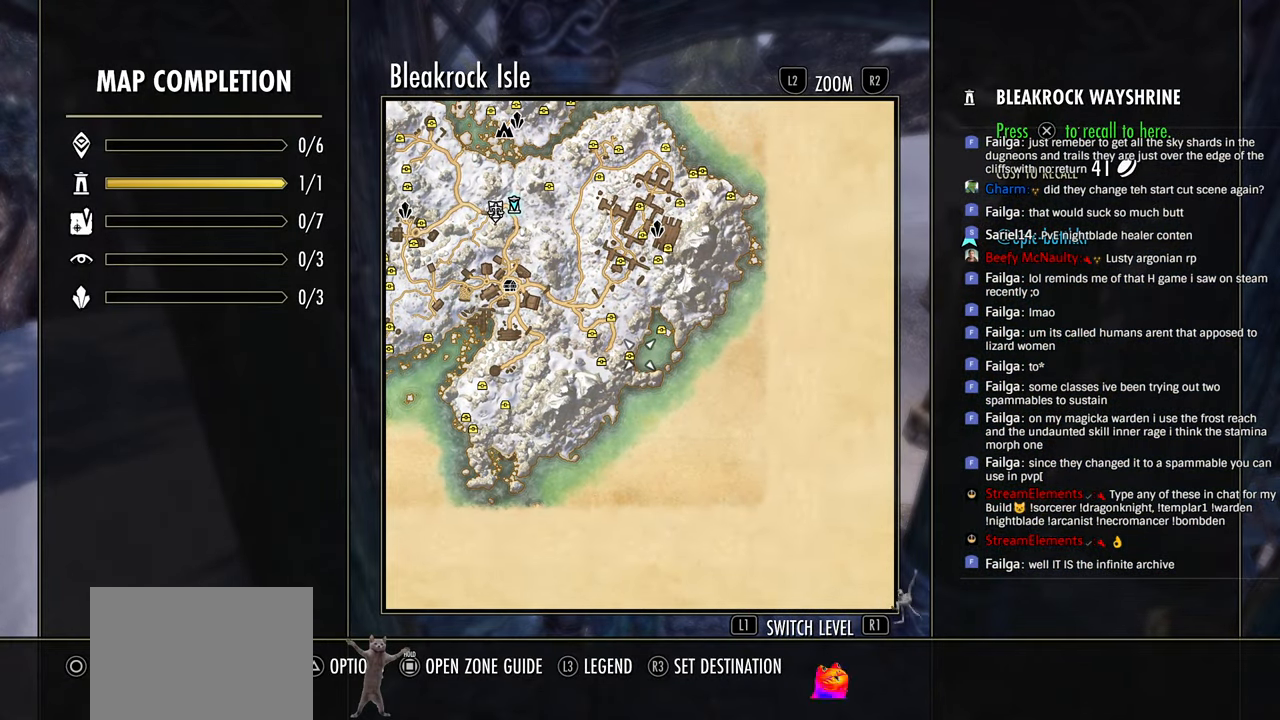
{"dt_ms": 500, "buttons": [], "left_stick": "center", "right_stick": "center", "events": [[183, "left_stick", "left"], [300, "left_stick", "up-left"], [400, "left_stick", "center"]]}
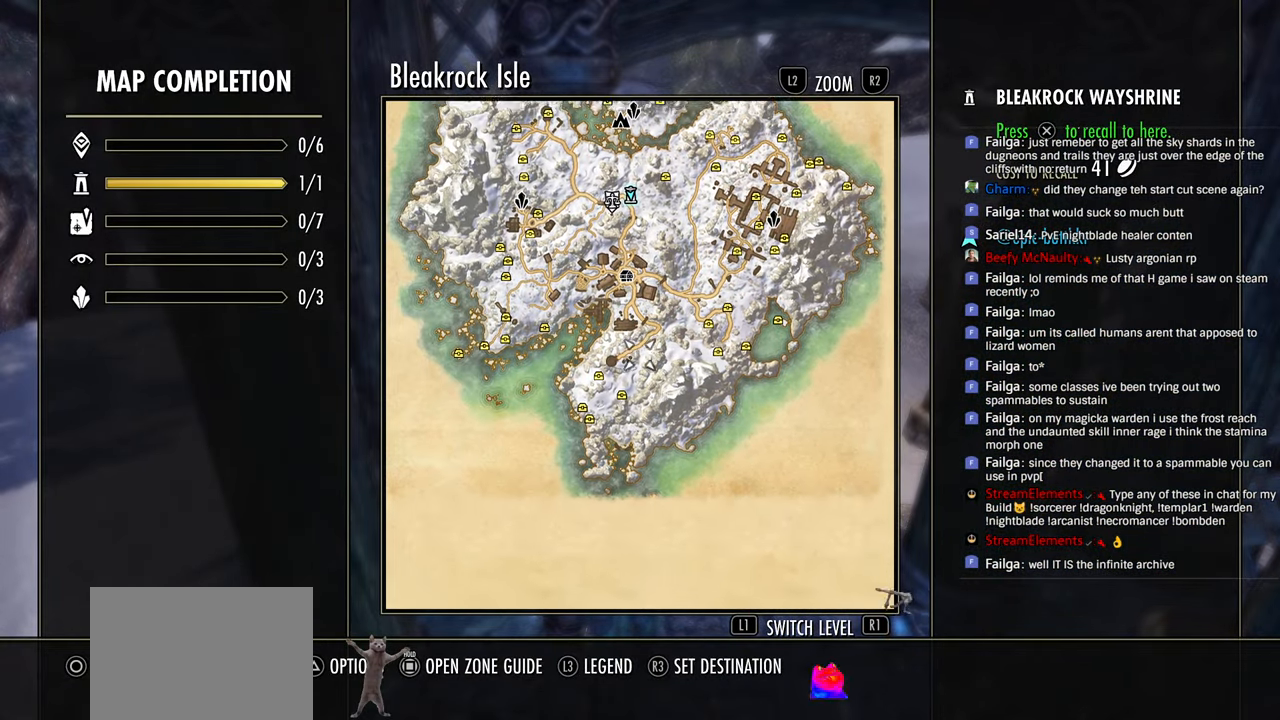
{"dt_ms": 500, "buttons": [], "left_stick": "center", "right_stick": "center", "events": [[50, "left_stick", "up"], [150, "R2", "down"], [333, "left_stick", "center"], [466, "R2", "up"]]}
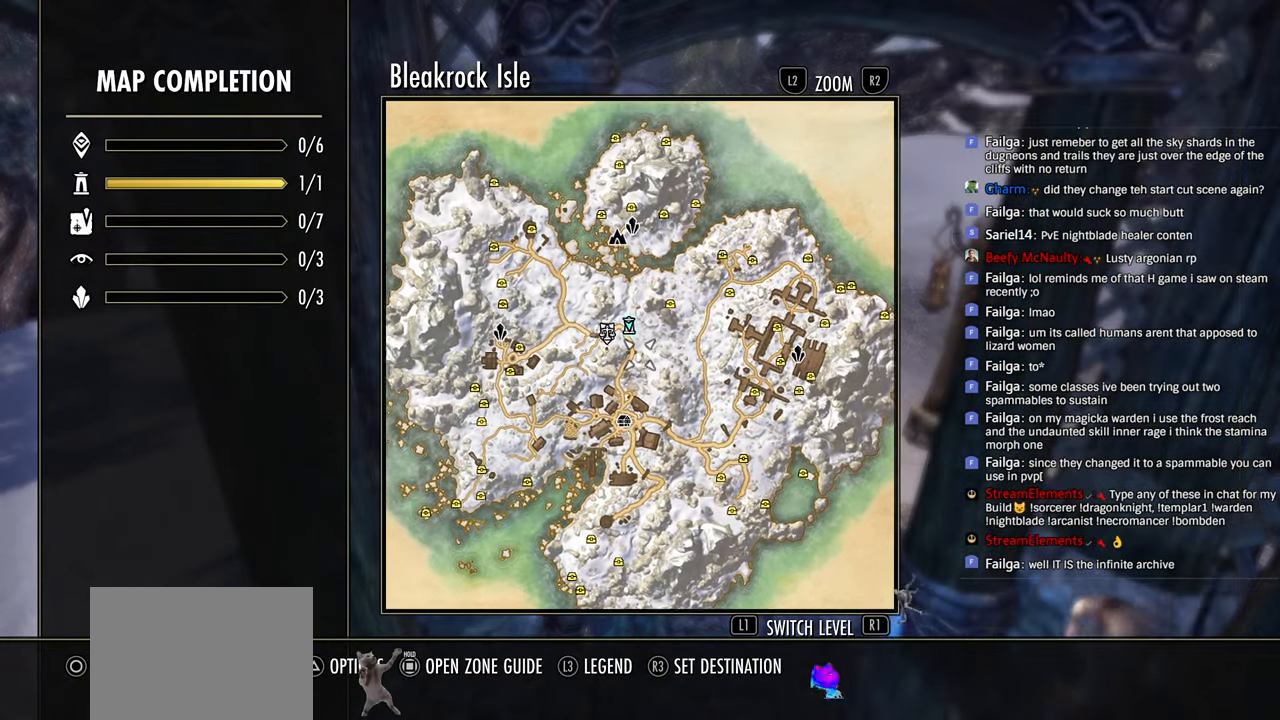
{"dt_ms": 500, "buttons": [], "left_stick": "center", "right_stick": "center", "events": [[133, "left_stick", "left"], [350, "left_stick", "center"]]}
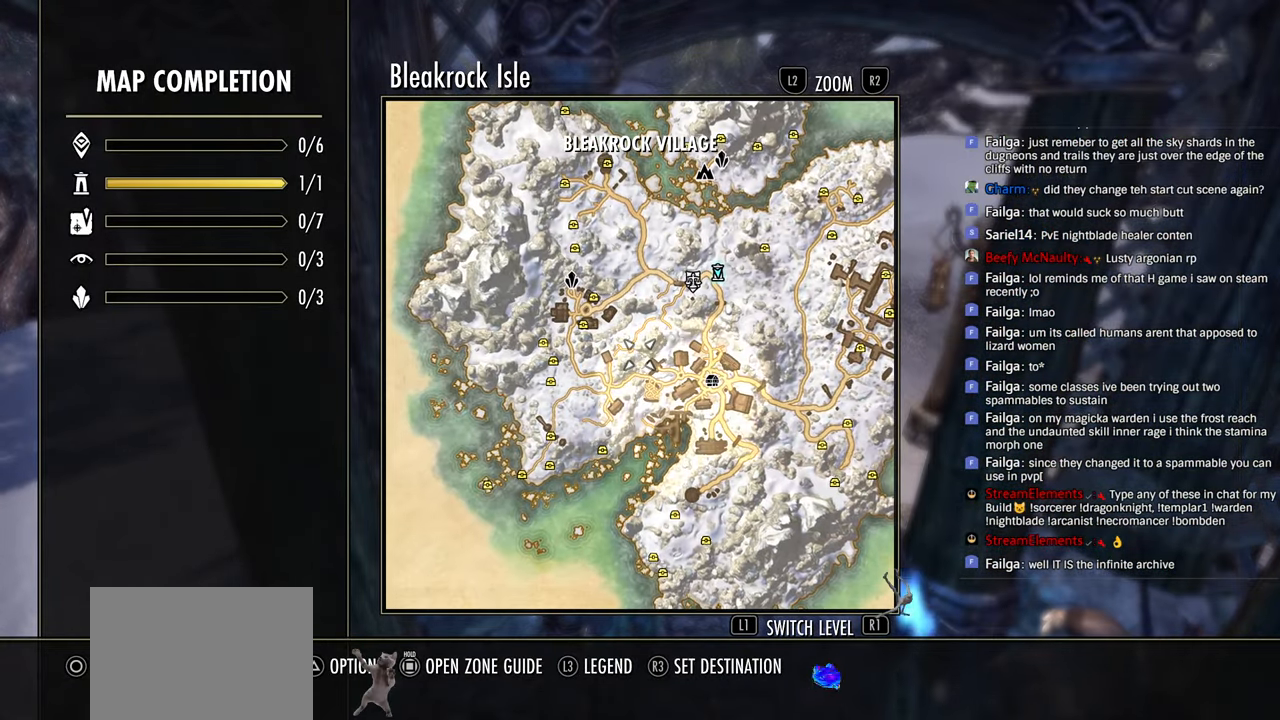
{"dt_ms": 500, "buttons": [], "left_stick": "center", "right_stick": "center", "events": []}
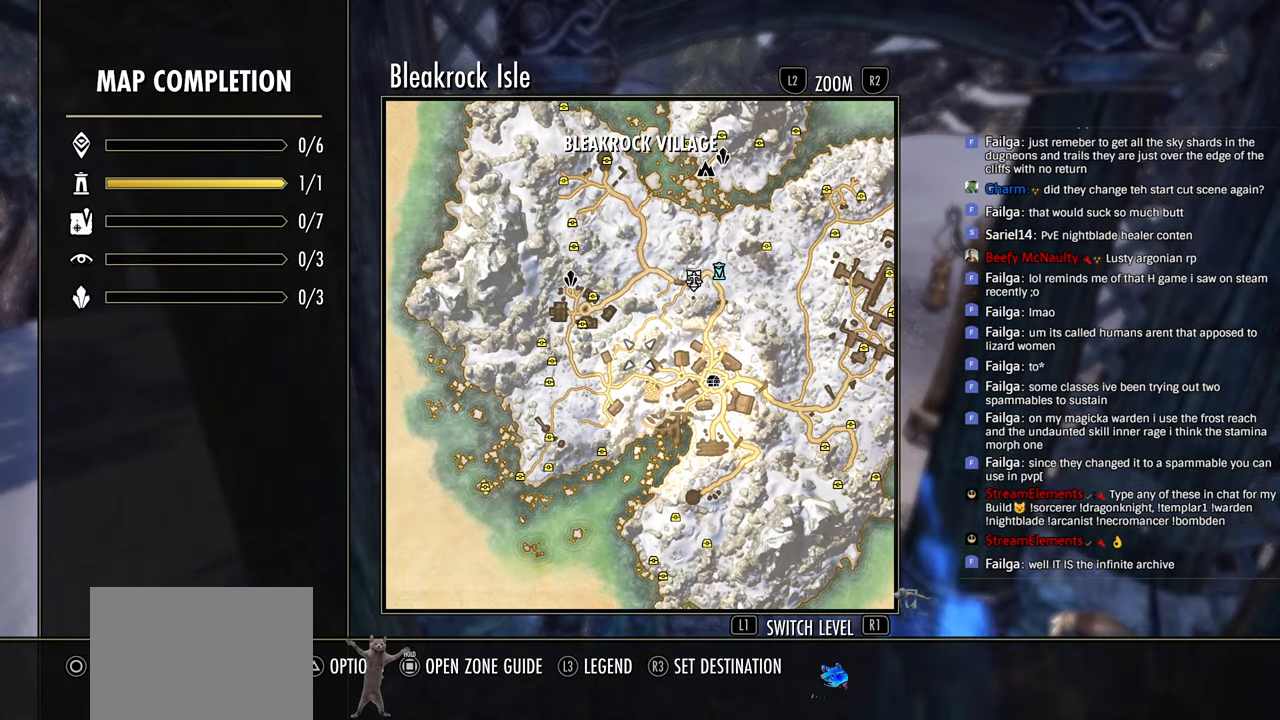
{"dt_ms": 500, "buttons": [], "left_stick": "center", "right_stick": "center", "events": []}
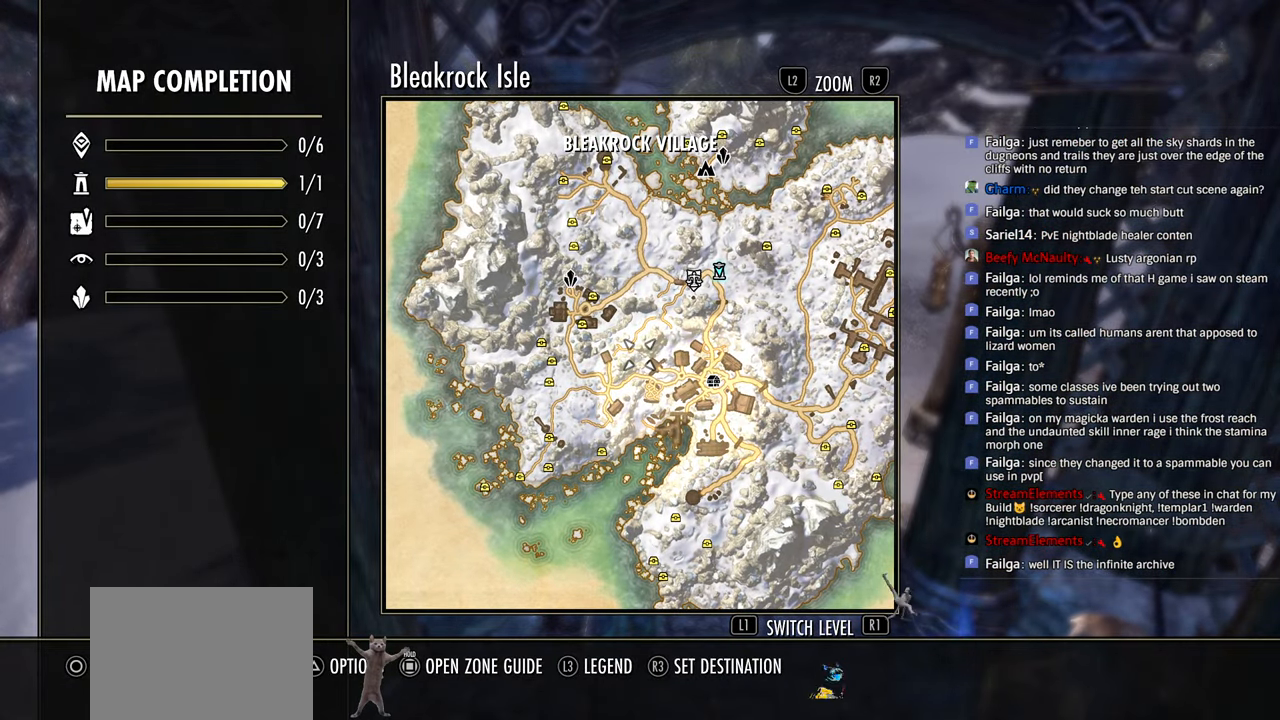
{"dt_ms": 500, "buttons": ["CIRCLE"], "left_stick": "center", "right_stick": "center", "events": [[16, "left_stick", "down-right"], [216, "left_stick", "center"], [416, "CIRCLE", "down"]]}
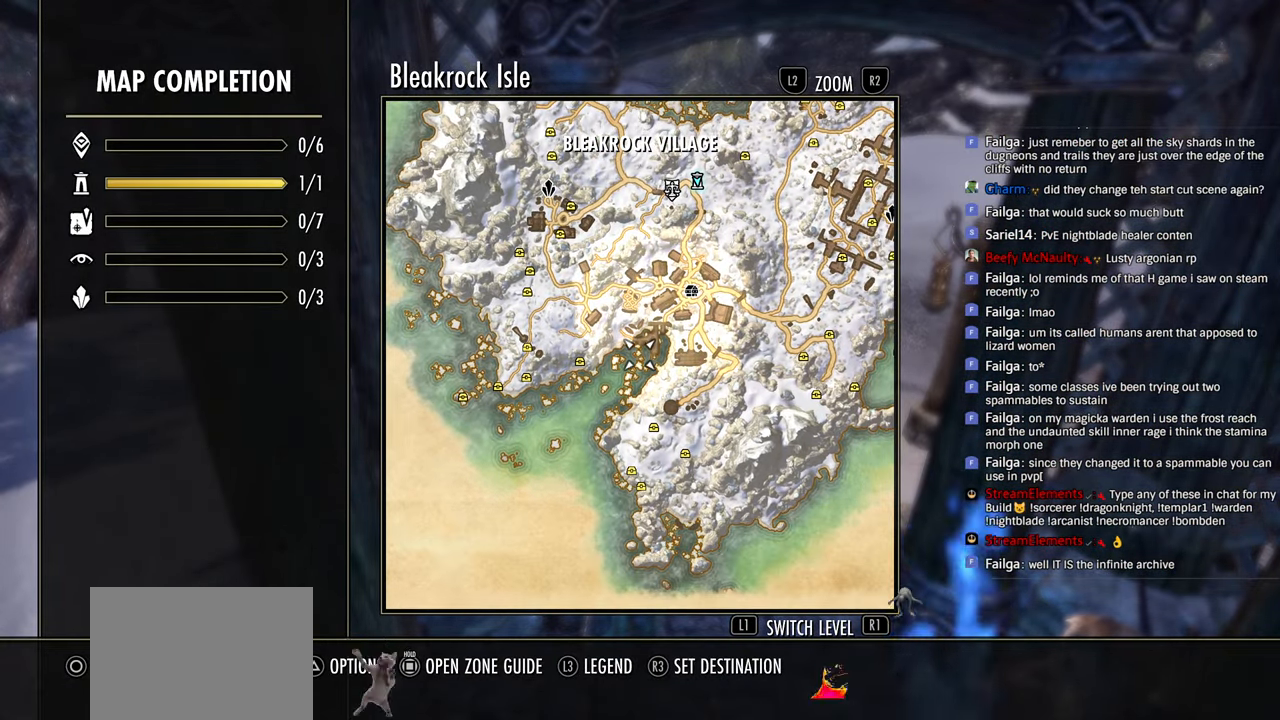
{"dt_ms": 500, "buttons": [], "left_stick": "up-right", "right_stick": "center"}
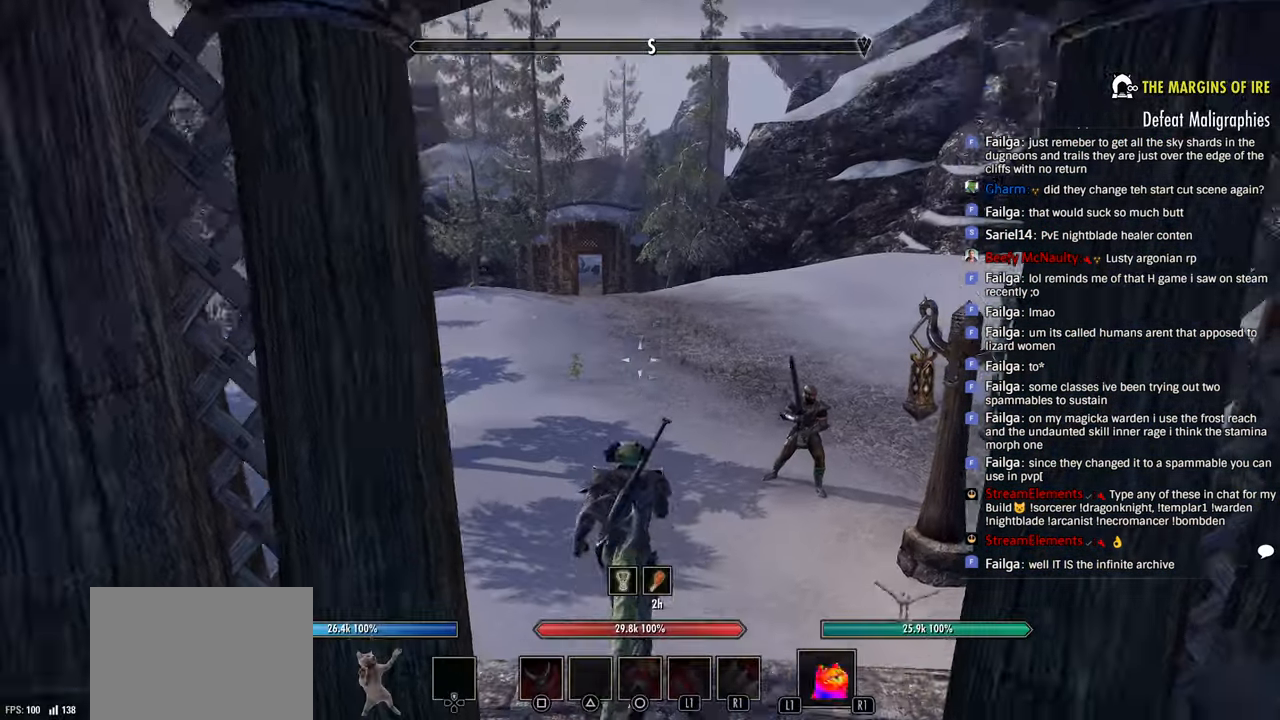
{"dt_ms": 500, "buttons": ["TOUCHPAD"], "left_stick": "up", "right_stick": "center", "events": [[33, "left_stick", "up"], [333, "right_stick", "left"], [500, "TOUCHPAD", "down"], [500, "right_stick", "center"]]}
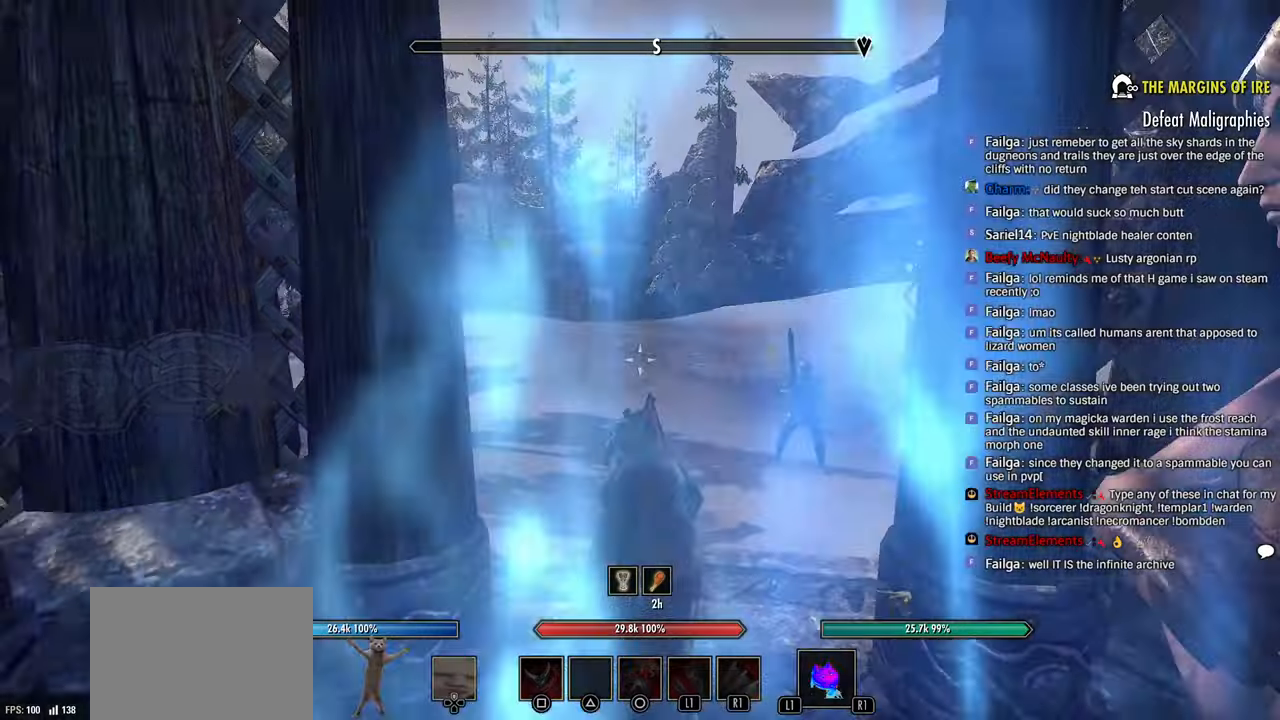
{"dt_ms": 1000, "buttons": ["R1"], "left_stick": "center", "right_stick": "center"}
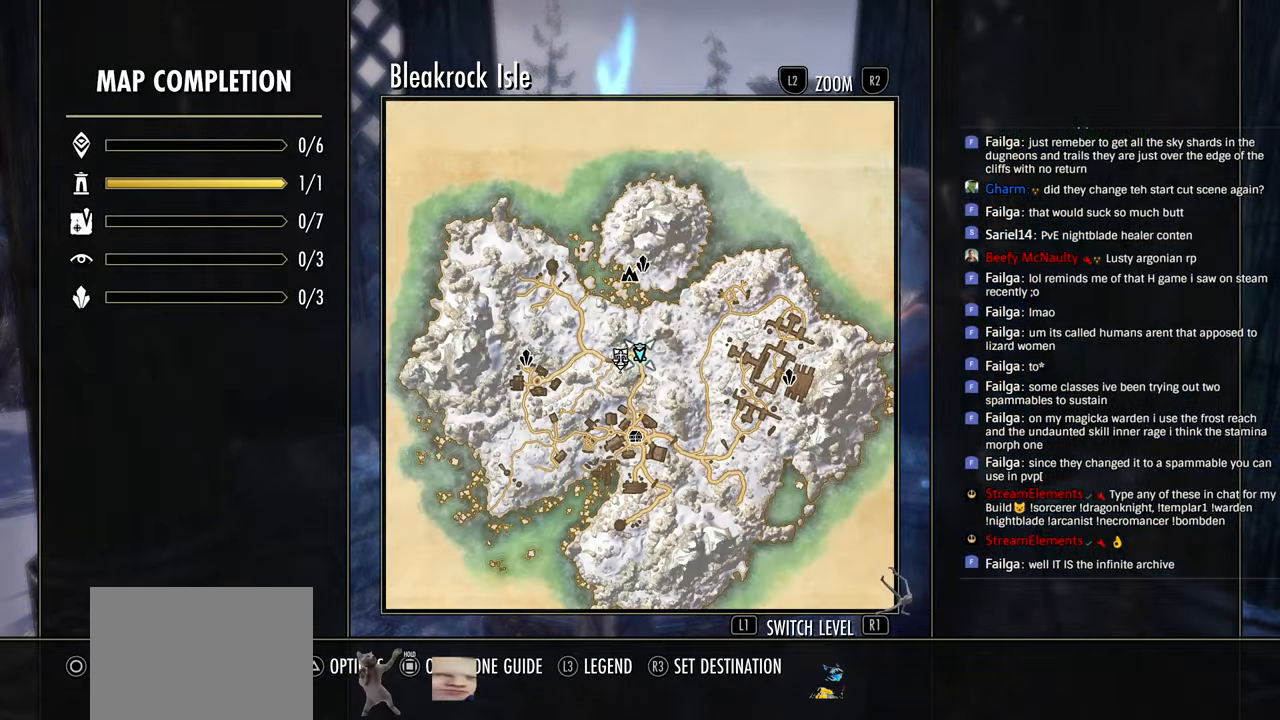
{"dt_ms": 500, "buttons": ["R2"], "left_stick": "center", "right_stick": "center", "events": [[116, "R1", "up"], [383, "R2", "down"]]}
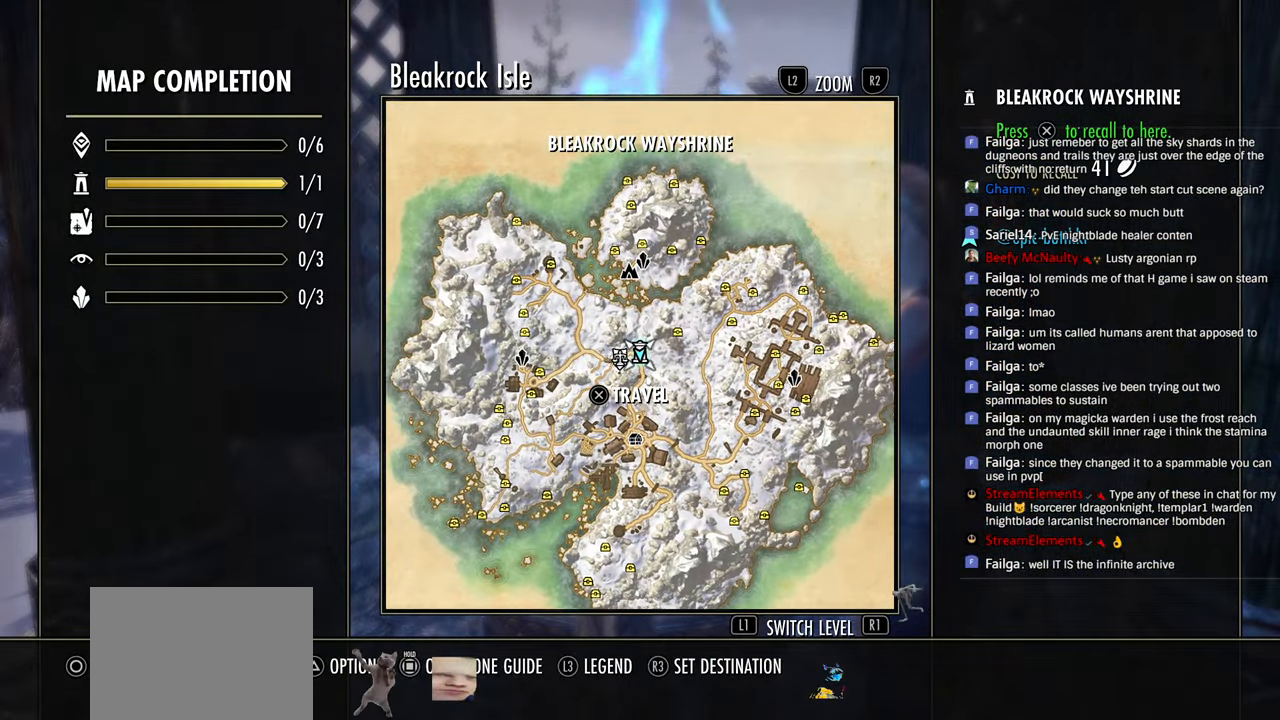
{"dt_ms": 500, "buttons": [], "left_stick": "center", "right_stick": "center", "events": [[250, "left_stick", "down-left"], [333, "R2", "up"], [483, "left_stick", "center"]]}
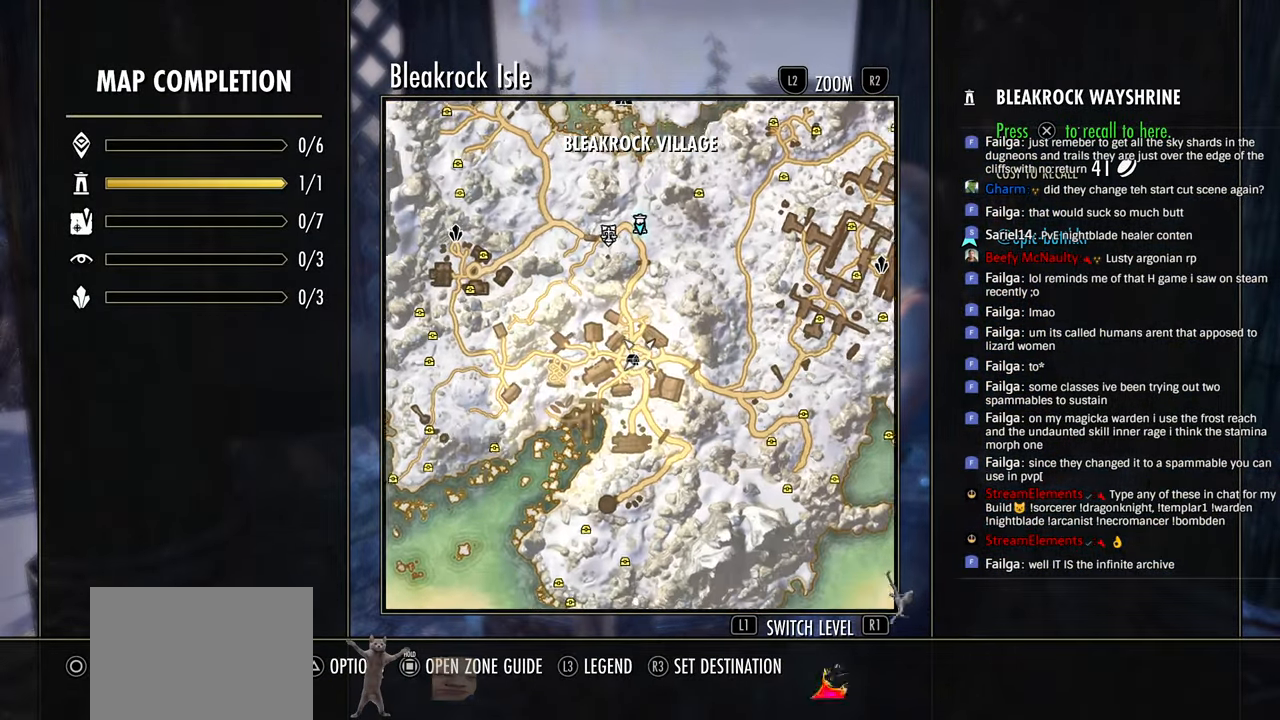
{"dt_ms": 500, "buttons": [], "left_stick": "center", "right_stick": "center", "events": [[33, "R2", "down"], [283, "left_stick", "down-left"], [366, "R2", "up"], [466, "left_stick", "center"]]}
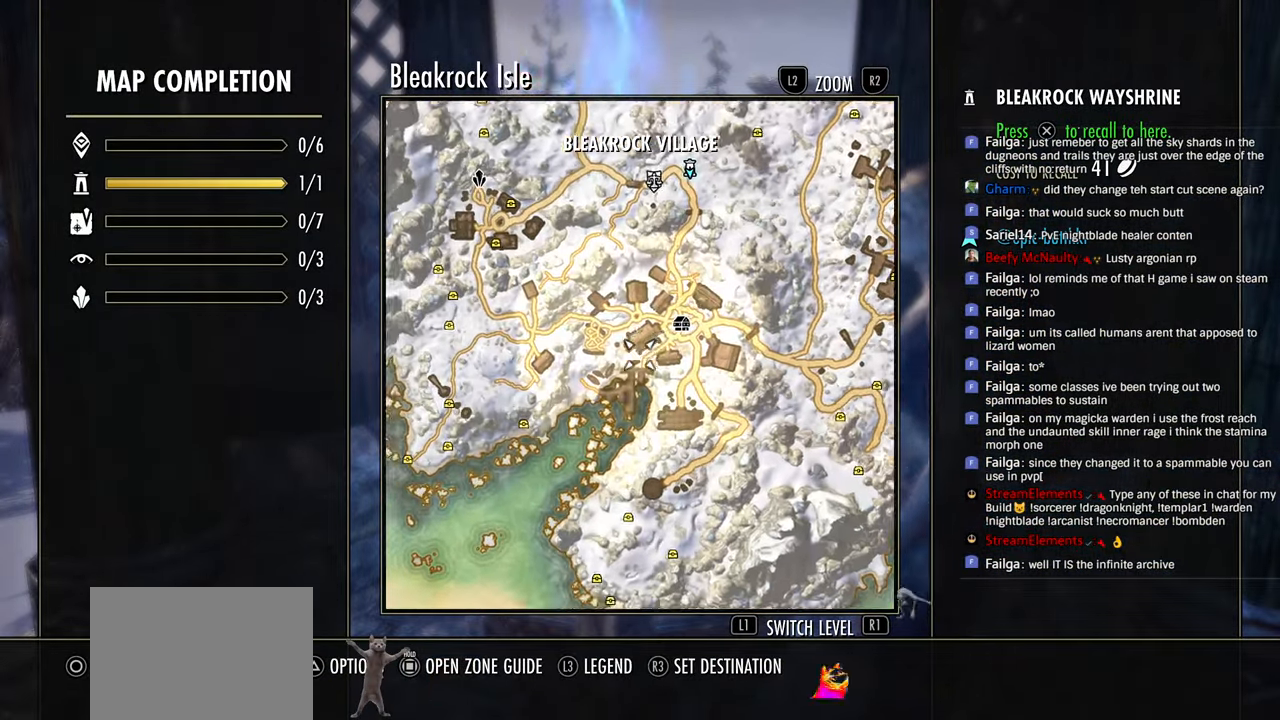
{"dt_ms": 500, "buttons": [], "left_stick": "center", "right_stick": "center", "events": [[66, "R1", "down"], [200, "R1", "up"]]}
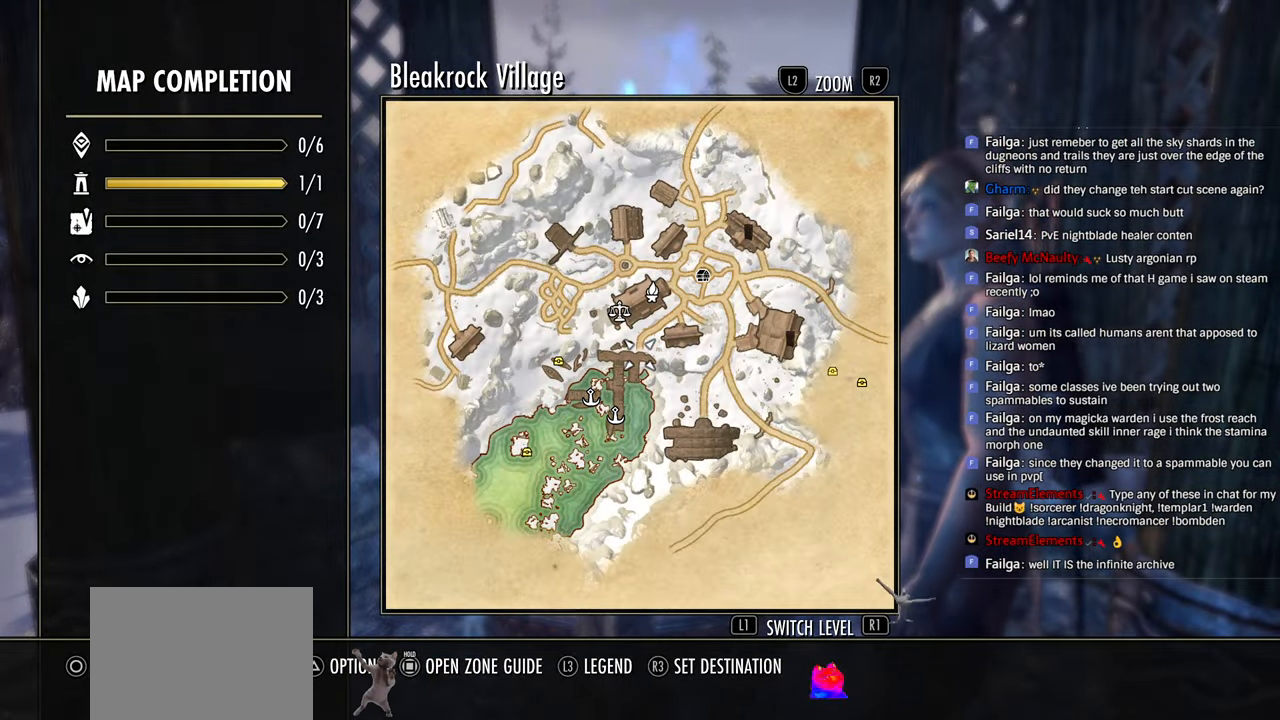
{"dt_ms": 500, "buttons": [], "left_stick": "center", "right_stick": "center", "events": [[250, "left_stick", "down-left"], [383, "left_stick", "center"]]}
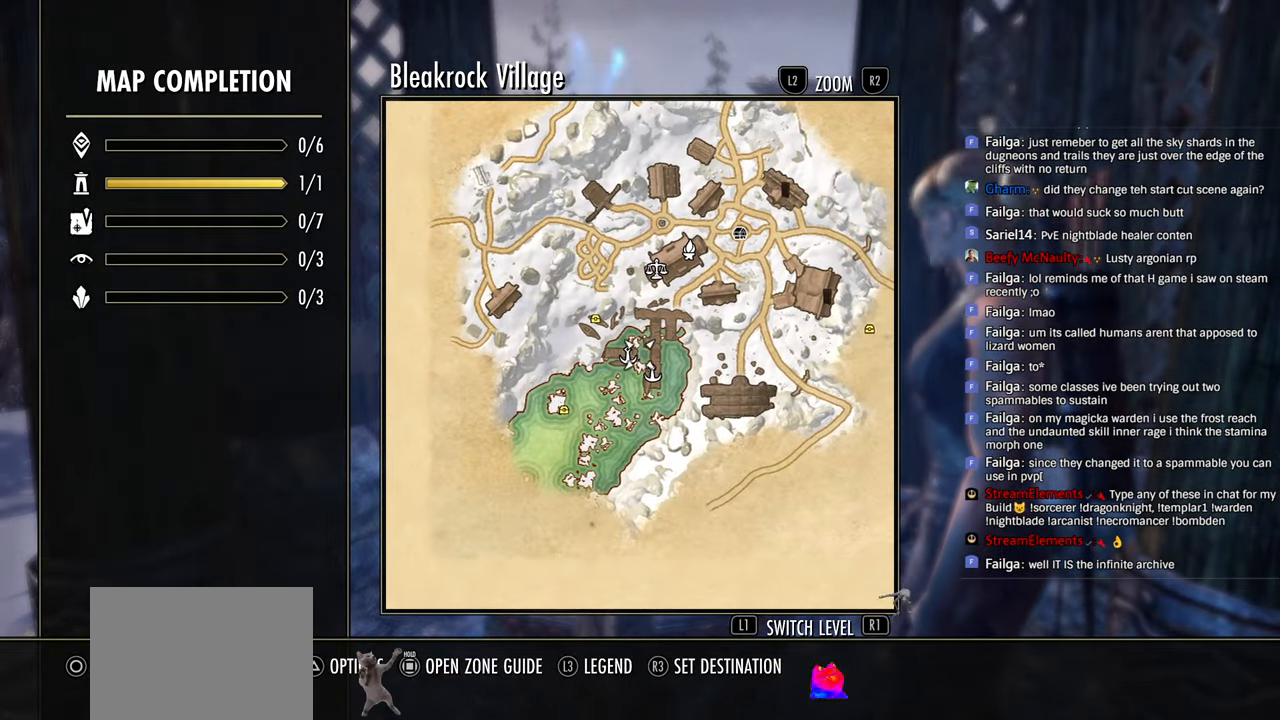
{"dt_ms": 500, "buttons": [], "left_stick": "up", "right_stick": "center", "events": [[50, "CIRCLE", "down"], [150, "CIRCLE", "up"], [150, "left_stick", "up"], [266, "DPAD_LEFT", "down"], [350, "DPAD_LEFT", "up"]]}
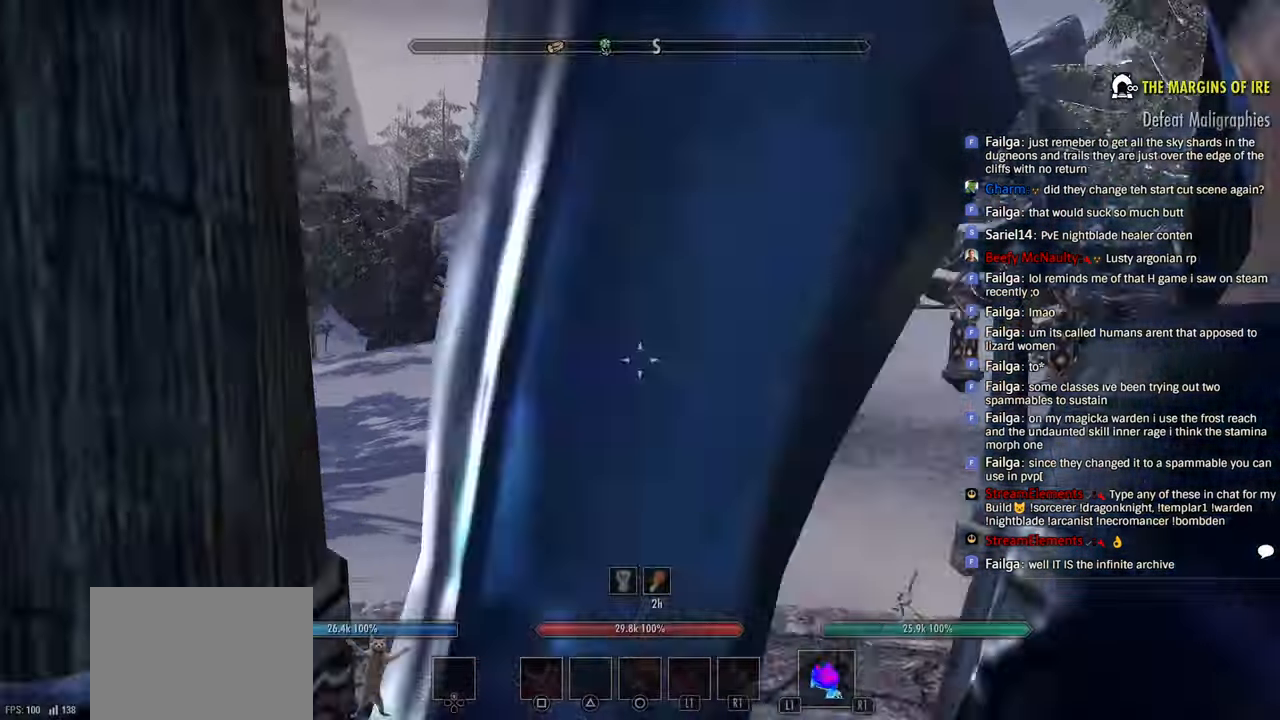
{"dt_ms": 500, "buttons": [], "left_stick": "up", "right_stick": "center", "events": []}
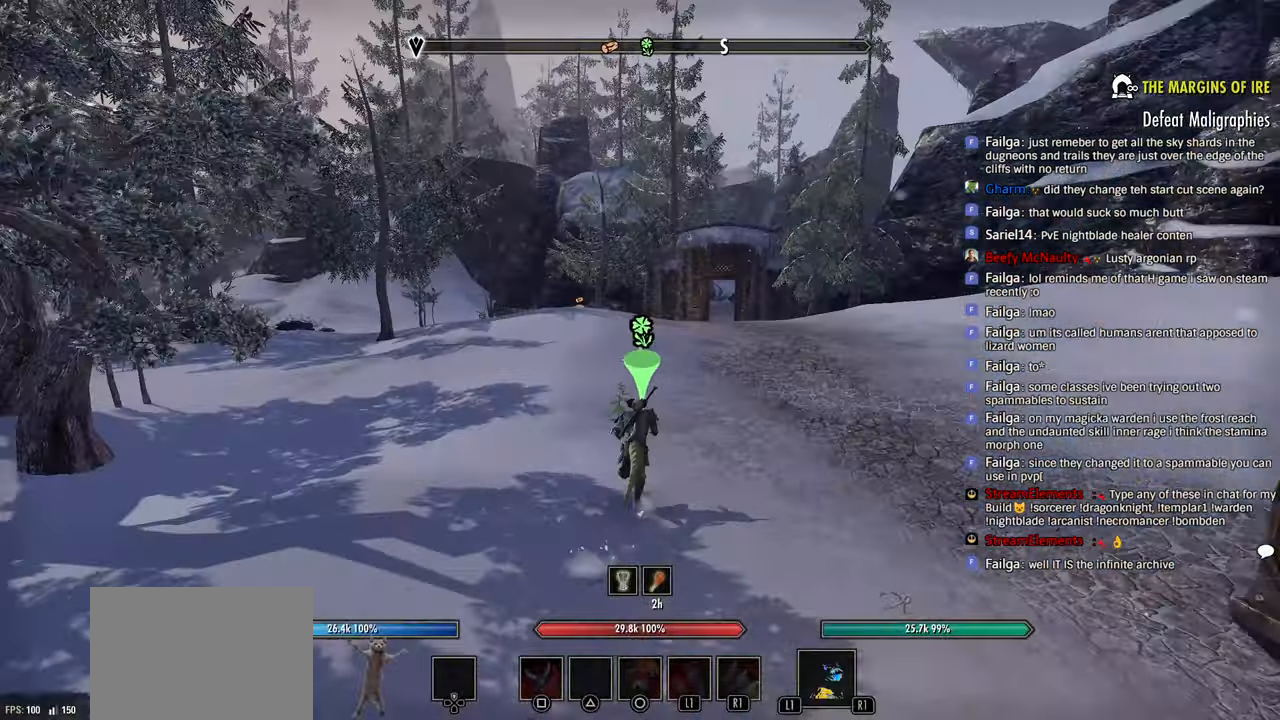
{"dt_ms": 500, "buttons": [], "left_stick": "up", "right_stick": "center", "events": [[450, "right_stick", "right"], [500, "right_stick", "center"]]}
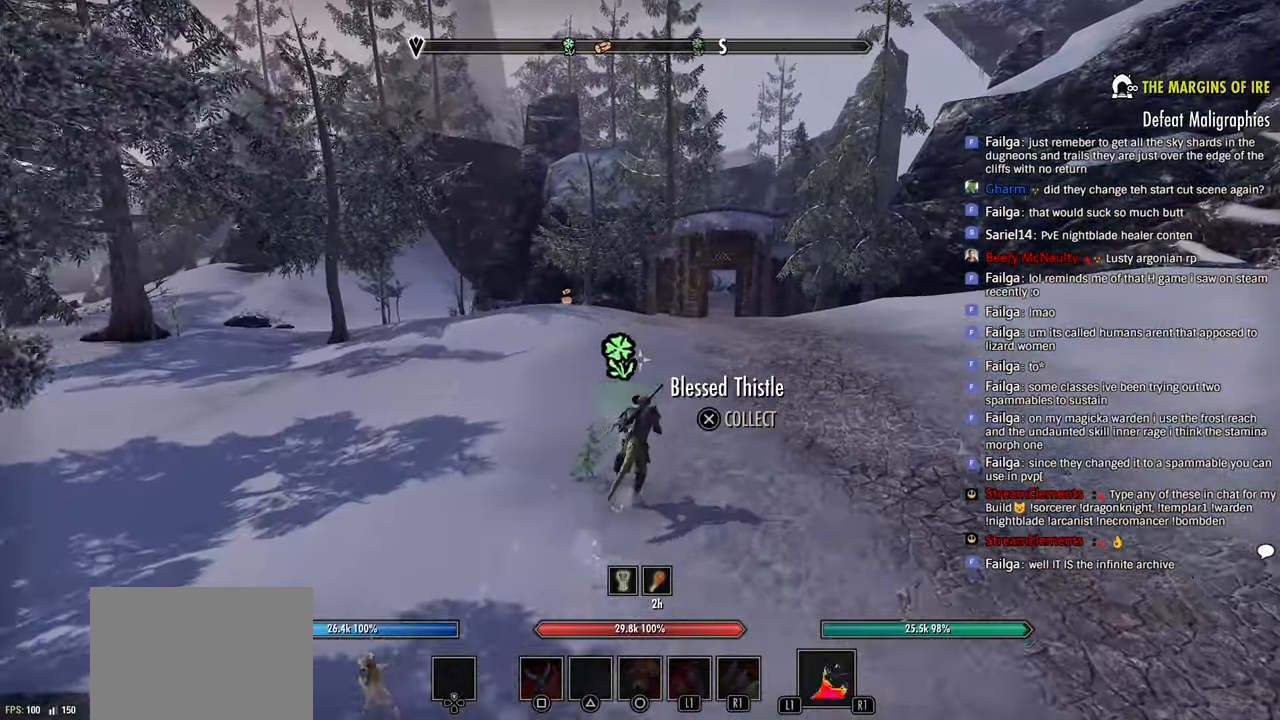
{"dt_ms": 500, "buttons": [], "left_stick": "up", "right_stick": "center", "events": [[50, "right_stick", "right"], [166, "right_stick", "center"]]}